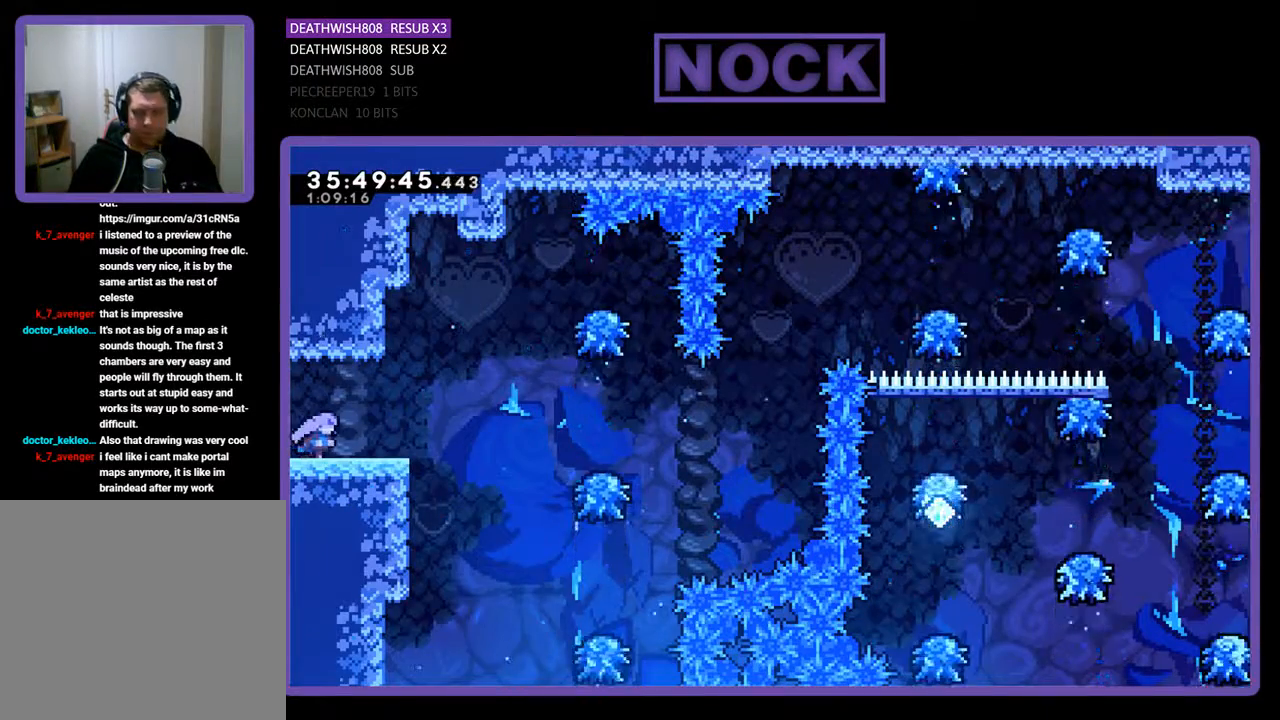
Gameplay with a controller (PlayStation layout); each line is a JSON object with the inputs held at the frame after it. "events" lists button and stick changes between this image and that frame as [ms after this image, input, new state], when the widget could be followed in between. Not read: left_stick right_stick.
{"buttons": ["CROSS", "R2", "DPAD_RIGHT"], "events": [[433, "CROSS", "down"]]}
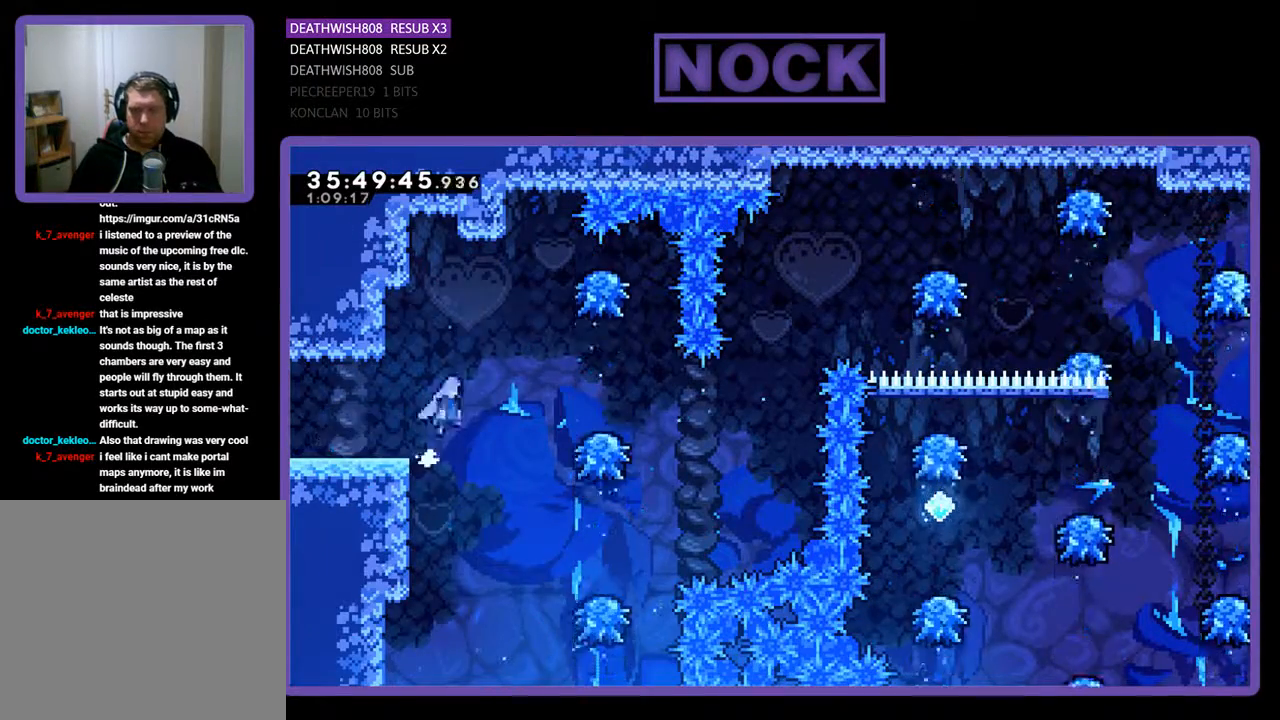
{"buttons": ["R2", "DPAD_RIGHT"], "events": [[167, "DPAD_RIGHT", "up"], [267, "DPAD_RIGHT", "down"], [300, "CROSS", "up"]]}
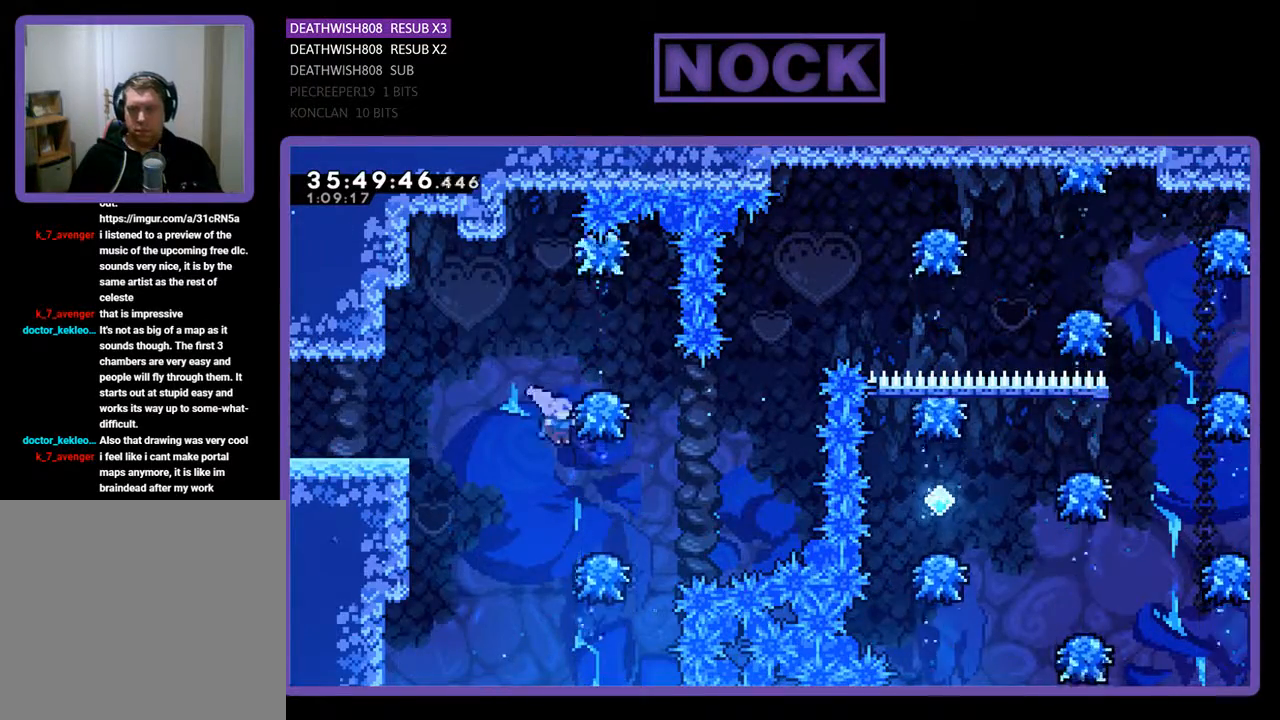
{"buttons": ["CROSS", "R2", "DPAD_UP", "DPAD_RIGHT"], "events": [[267, "CROSS", "down"], [500, "DPAD_UP", "down"]]}
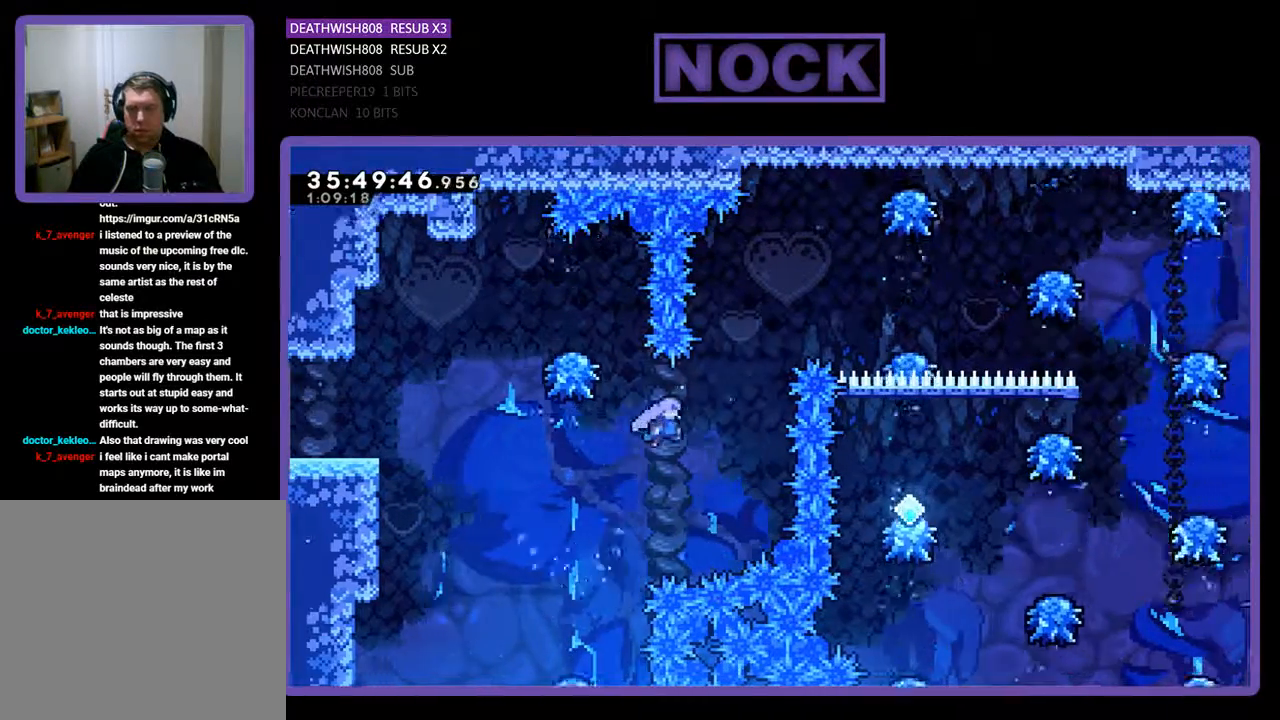
{"buttons": ["R2", "DPAD_UP", "DPAD_RIGHT"], "events": [[100, "DPAD_RIGHT", "up"], [133, "CROSS", "up"], [200, "CIRCLE", "down"], [267, "DPAD_RIGHT", "down"], [433, "CIRCLE", "up"]]}
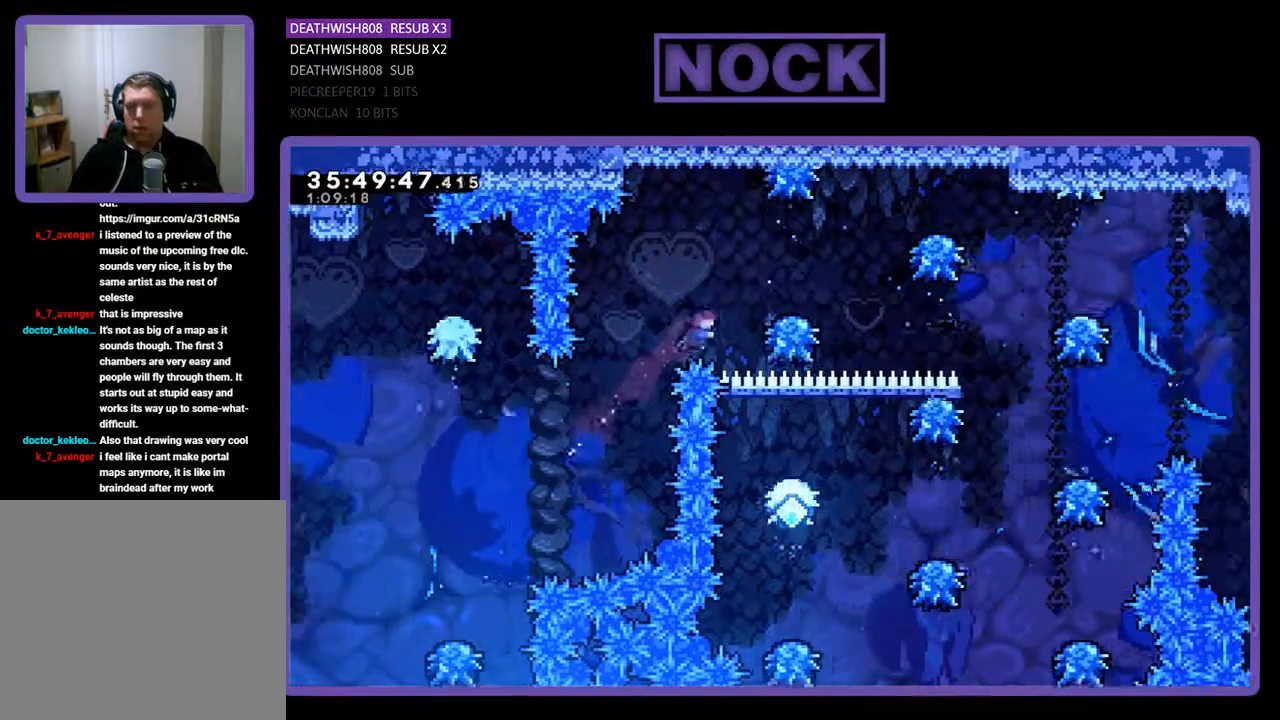
{"buttons": ["R2"], "events": [[33, "DPAD_UP", "up"], [67, "CIRCLE", "down"], [200, "DPAD_UP", "down"], [300, "DPAD_UP", "up"], [400, "CIRCLE", "up"], [400, "DPAD_RIGHT", "up"]]}
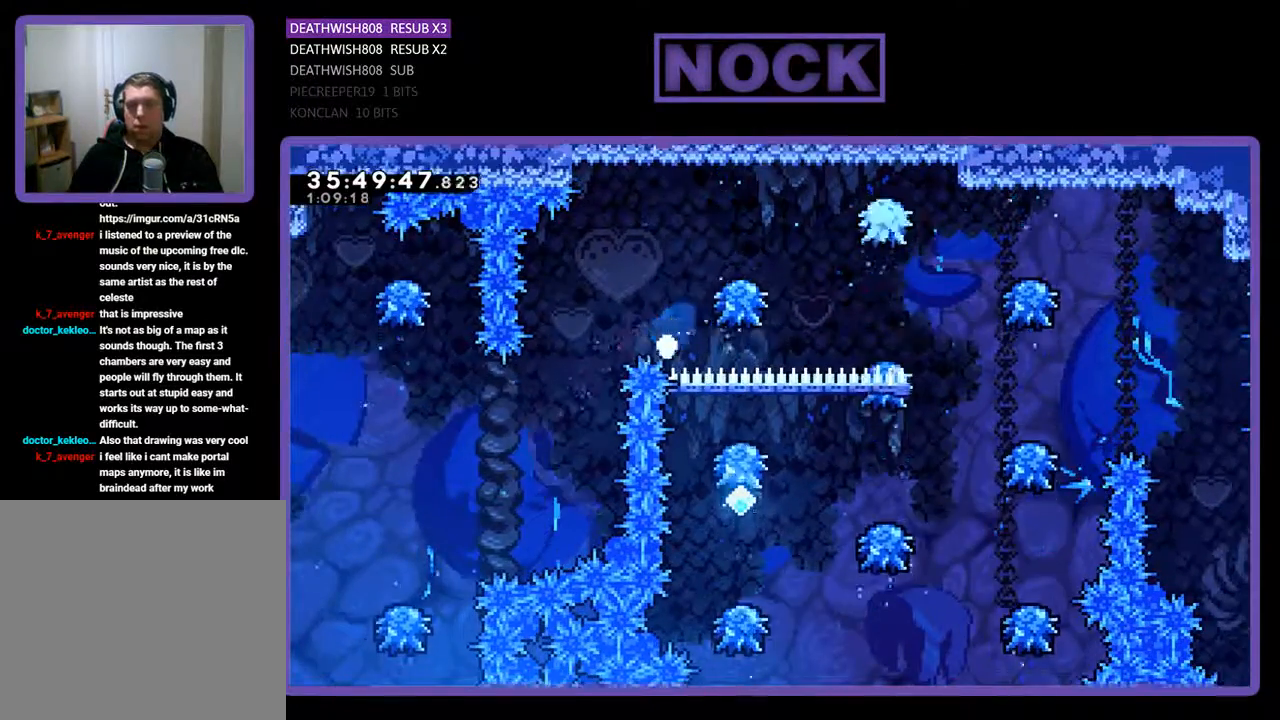
{"buttons": [], "events": [[233, "R2", "up"]]}
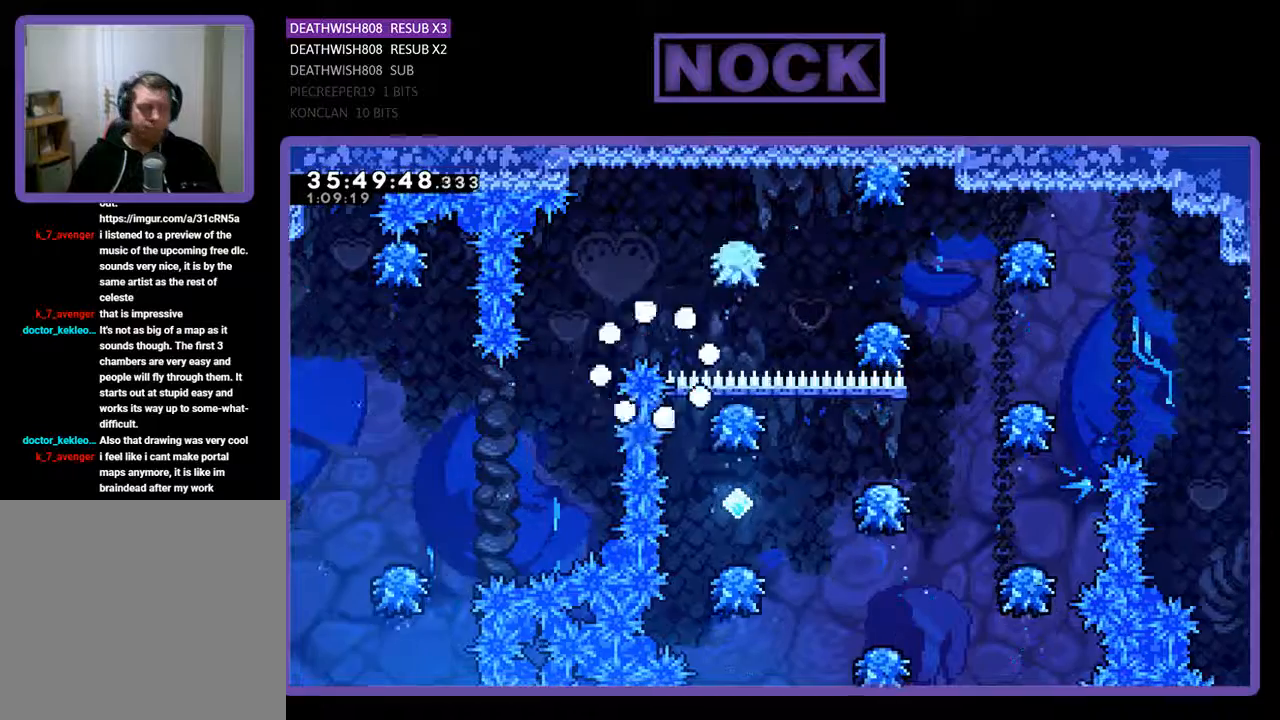
{"buttons": ["R2"], "events": [[400, "R2", "down"]]}
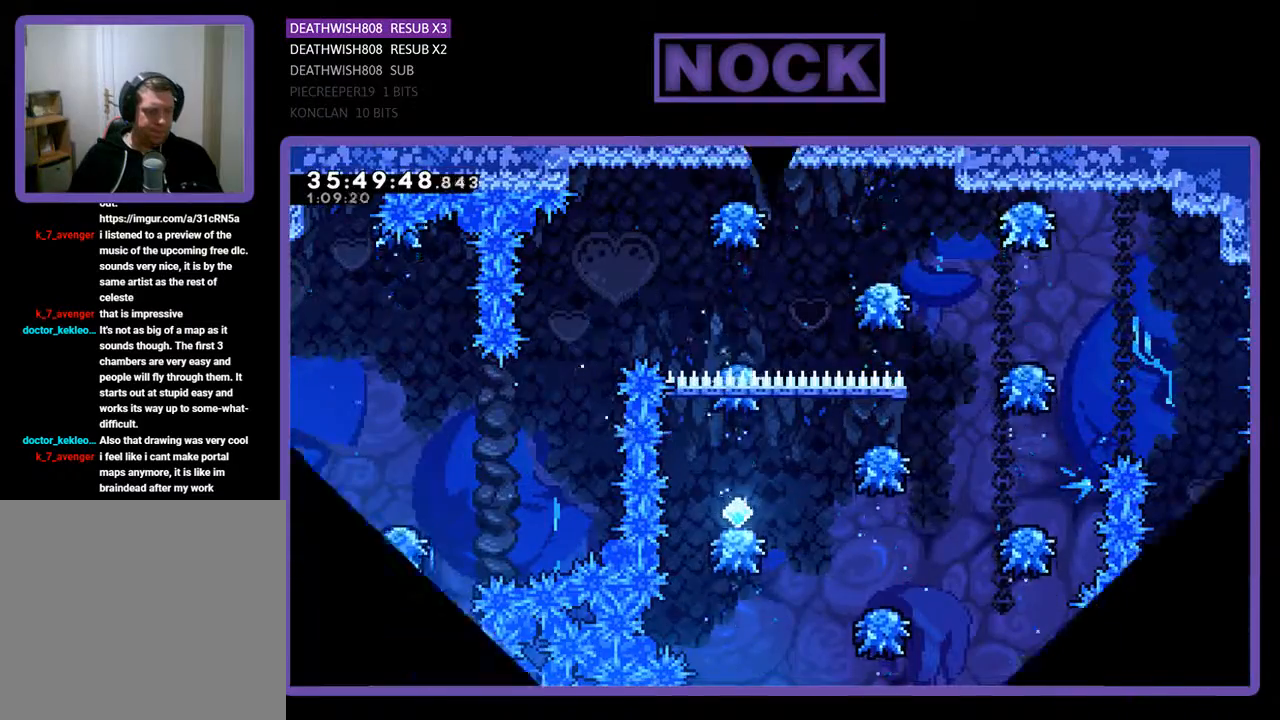
{"buttons": ["R2"], "events": []}
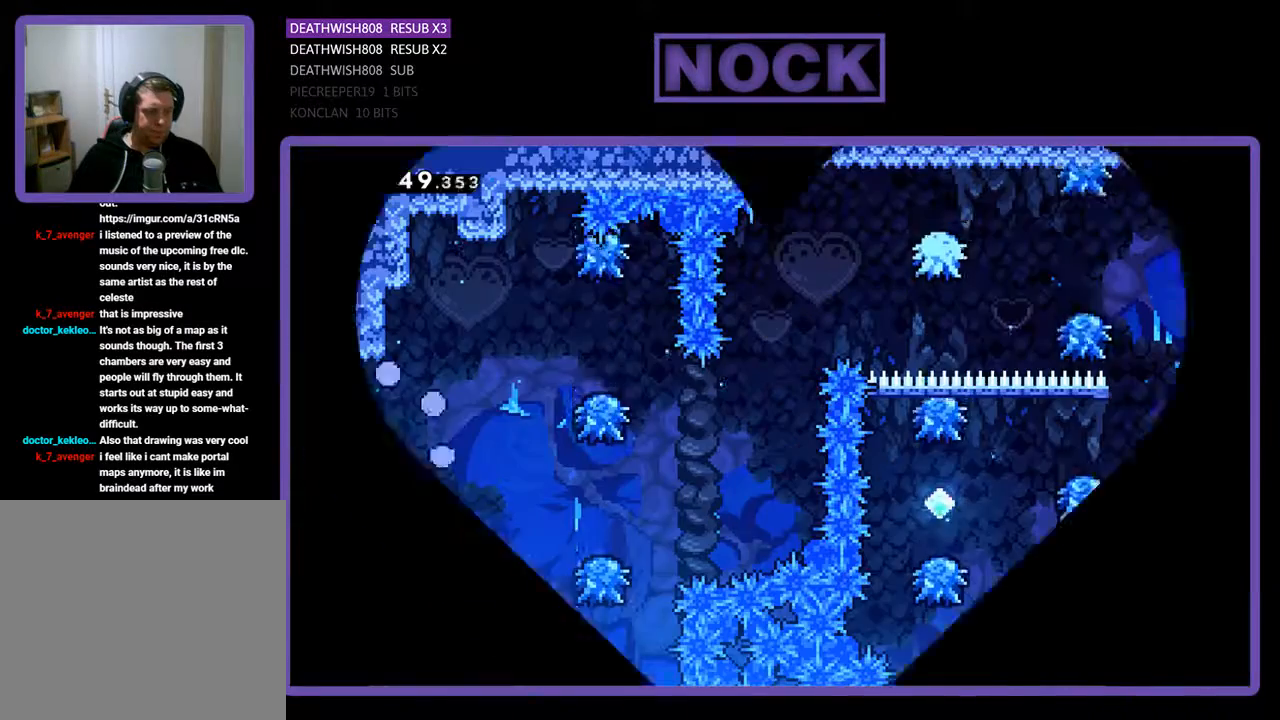
{"buttons": ["R2", "DPAD_RIGHT"], "events": [[300, "DPAD_RIGHT", "down"]]}
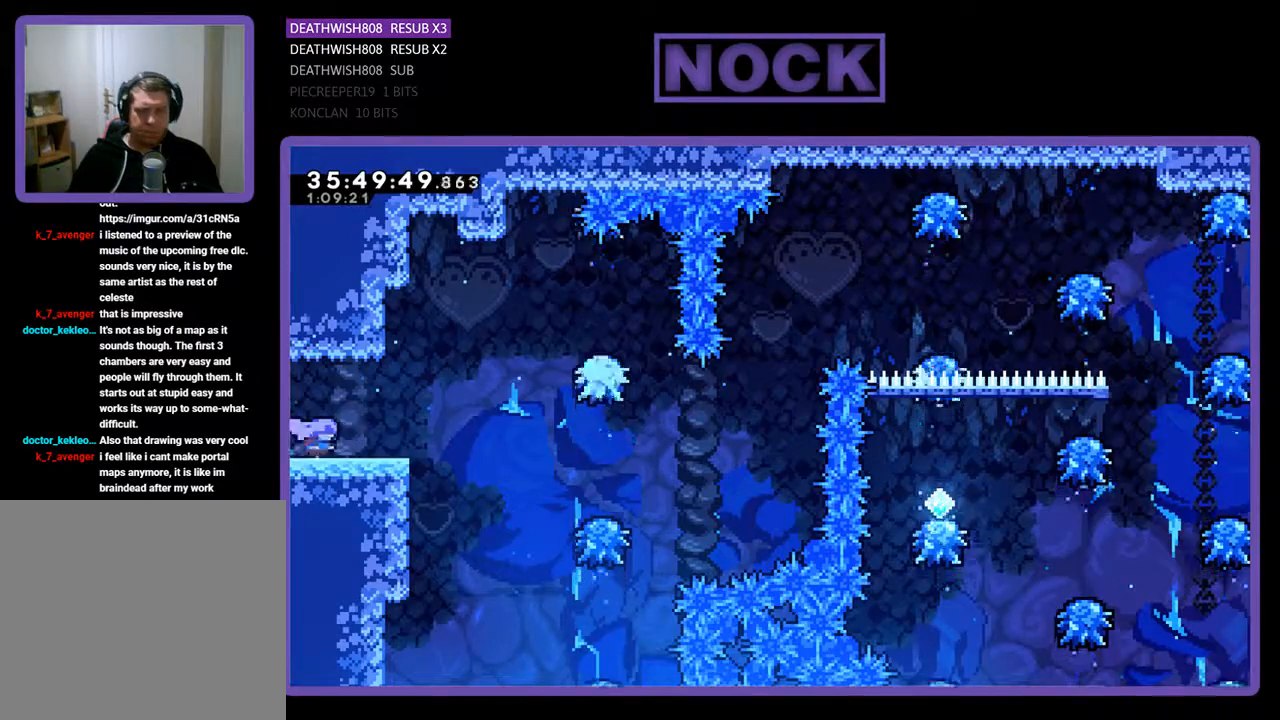
{"buttons": ["CROSS", "R2", "DPAD_RIGHT"], "events": [[433, "CROSS", "down"]]}
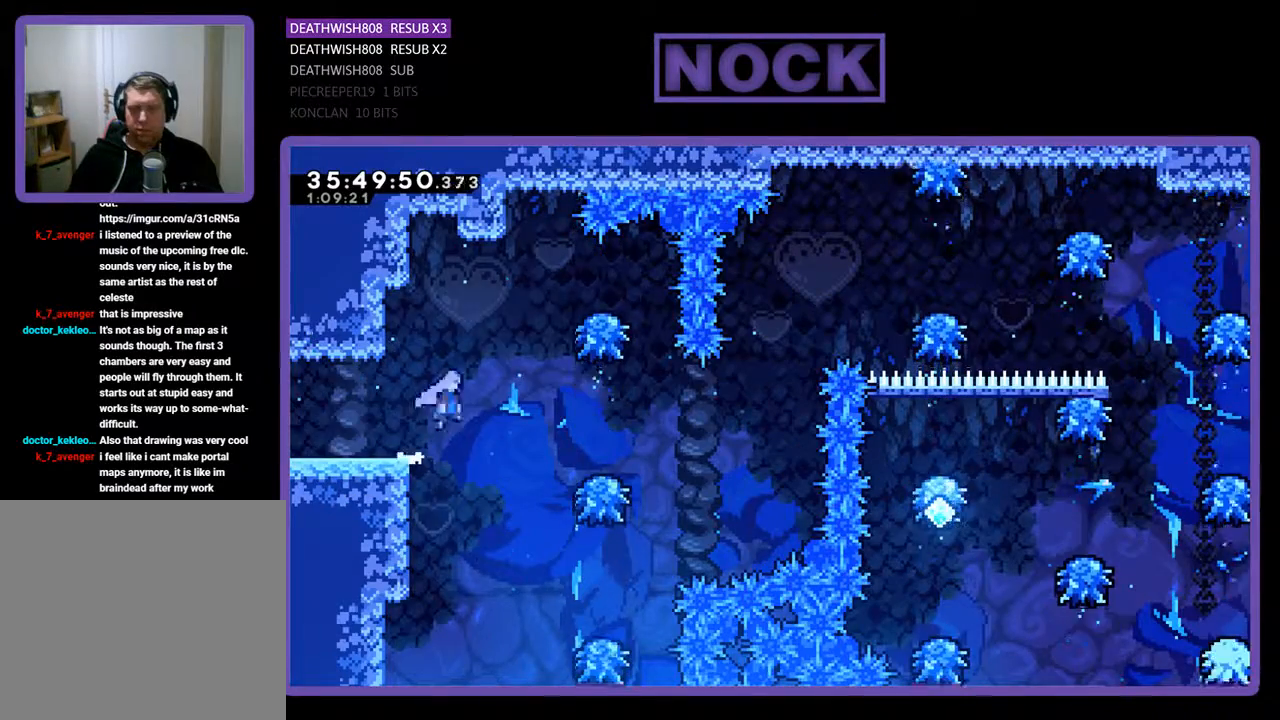
{"buttons": ["R2", "DPAD_RIGHT"], "events": [[233, "CROSS", "up"]]}
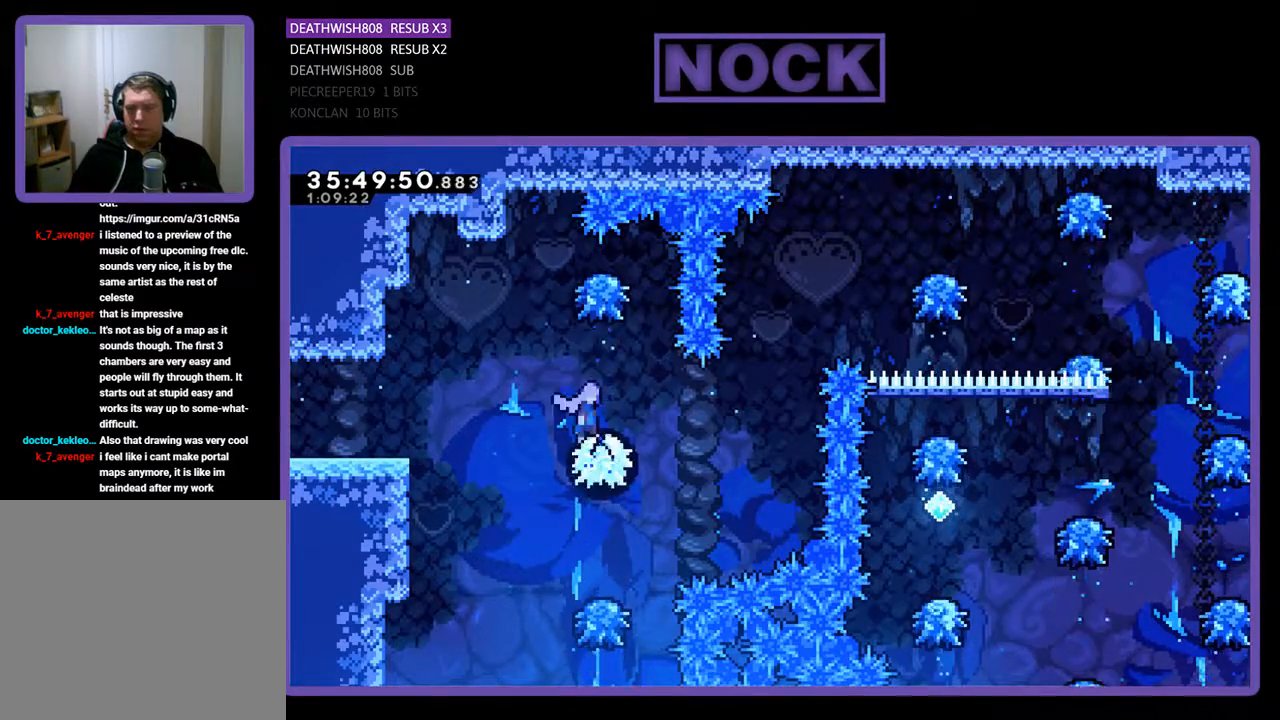
{"buttons": ["CIRCLE", "R2", "DPAD_UP", "DPAD_RIGHT"], "events": [[33, "DPAD_RIGHT", "up"], [133, "DPAD_RIGHT", "down"], [467, "CIRCLE", "down"], [467, "DPAD_UP", "down"]]}
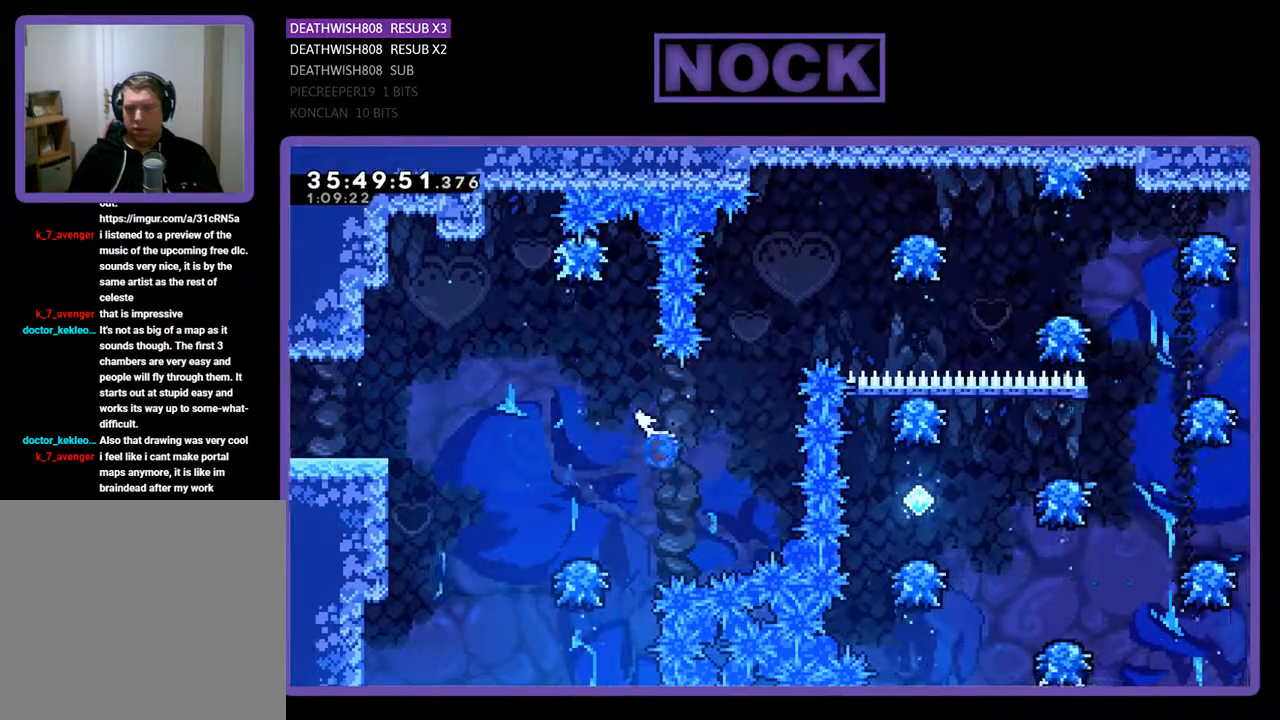
{"buttons": ["CIRCLE", "R2", "DPAD_RIGHT"], "events": [[233, "CIRCLE", "up"], [300, "CIRCLE", "down"], [500, "DPAD_UP", "up"]]}
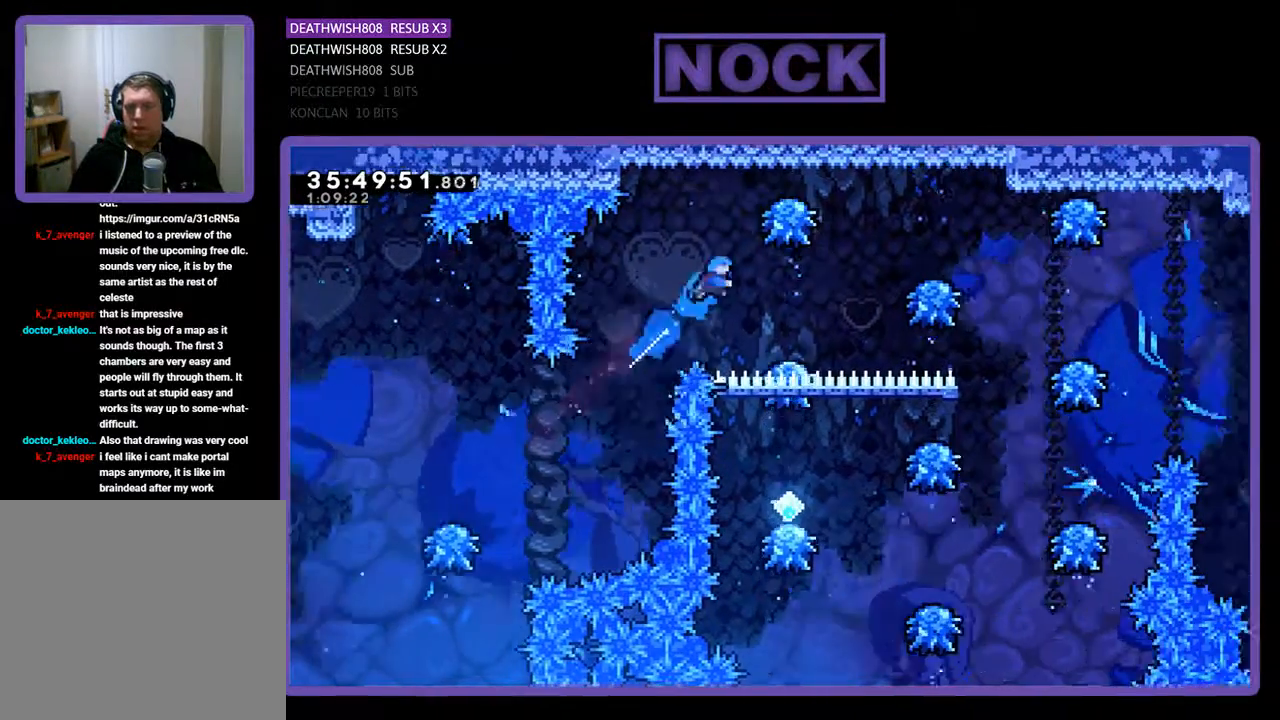
{"buttons": ["CROSS", "R2", "DPAD_RIGHT"], "events": [[67, "CIRCLE", "up"], [167, "DPAD_RIGHT", "up"], [367, "DPAD_RIGHT", "down"], [433, "CROSS", "down"]]}
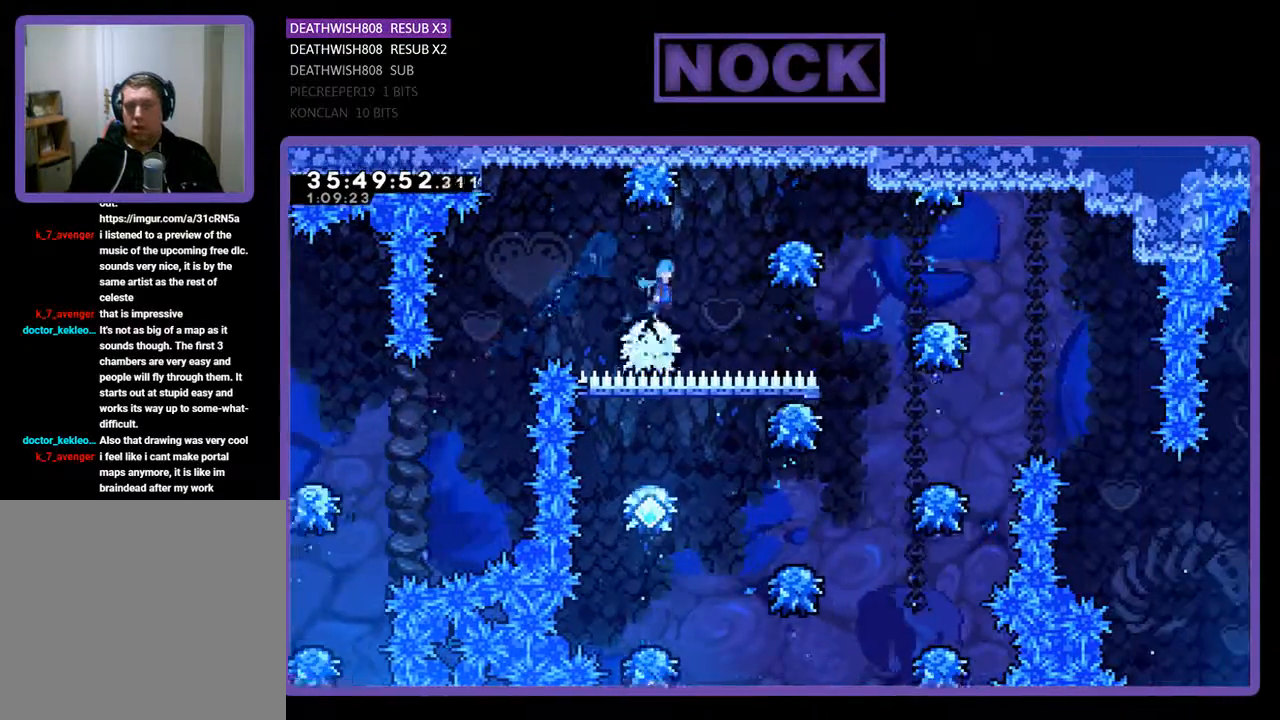
{"buttons": ["R2", "DPAD_RIGHT"], "events": [[300, "CROSS", "up"]]}
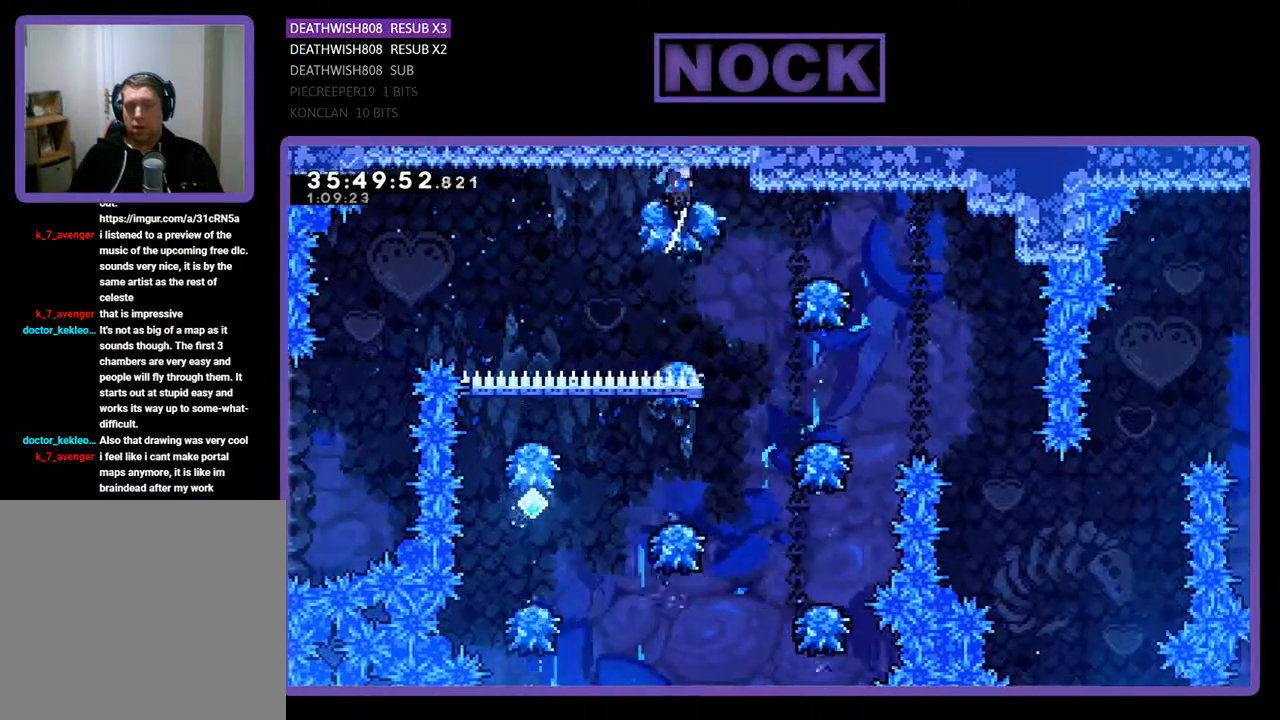
{"buttons": ["R2", "DPAD_RIGHT"], "events": []}
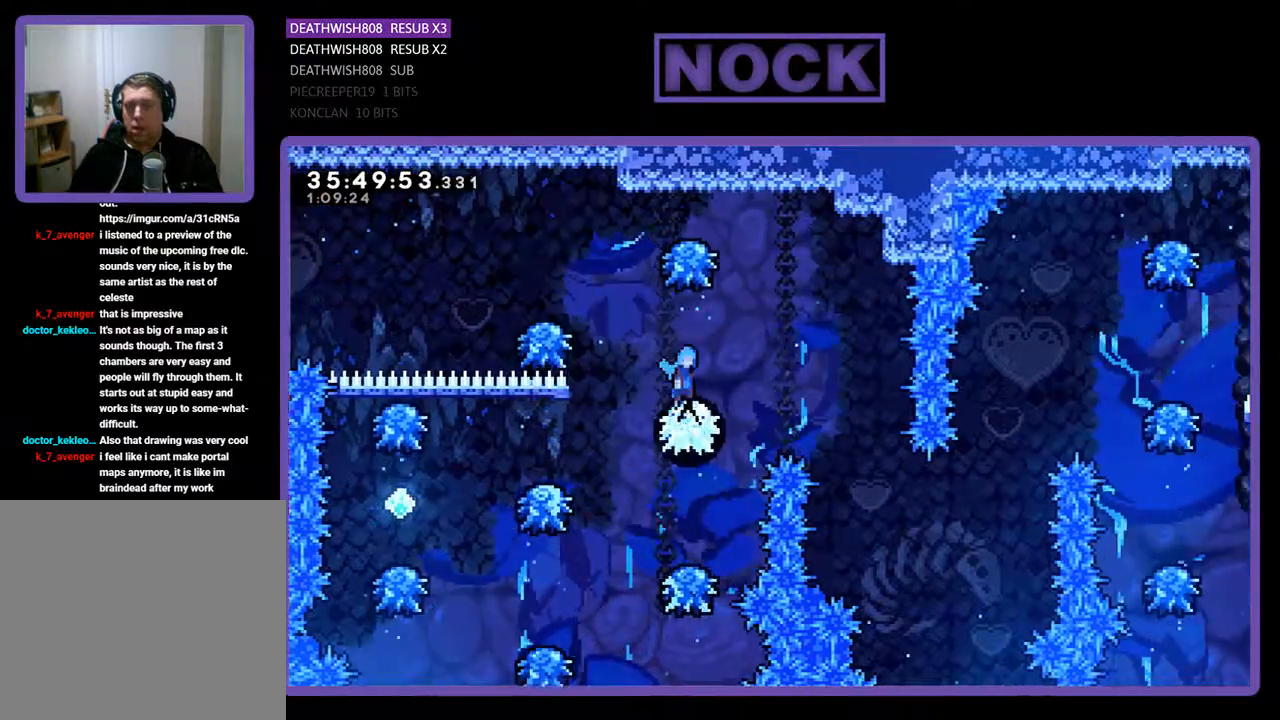
{"buttons": ["R2"], "events": [[100, "DPAD_RIGHT", "up"], [267, "DPAD_LEFT", "down"], [433, "DPAD_LEFT", "up"]]}
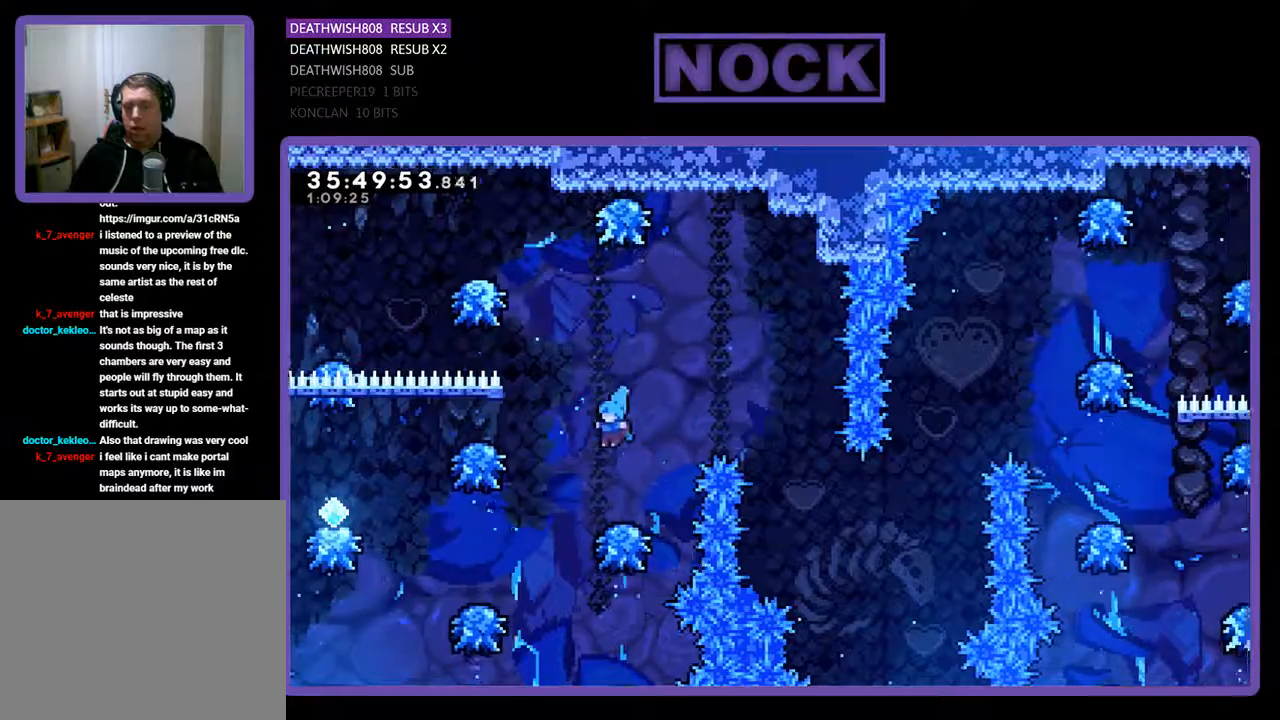
{"buttons": ["R2", "DPAD_LEFT"], "events": [[267, "CROSS", "down"], [300, "DPAD_LEFT", "down"], [467, "CROSS", "up"]]}
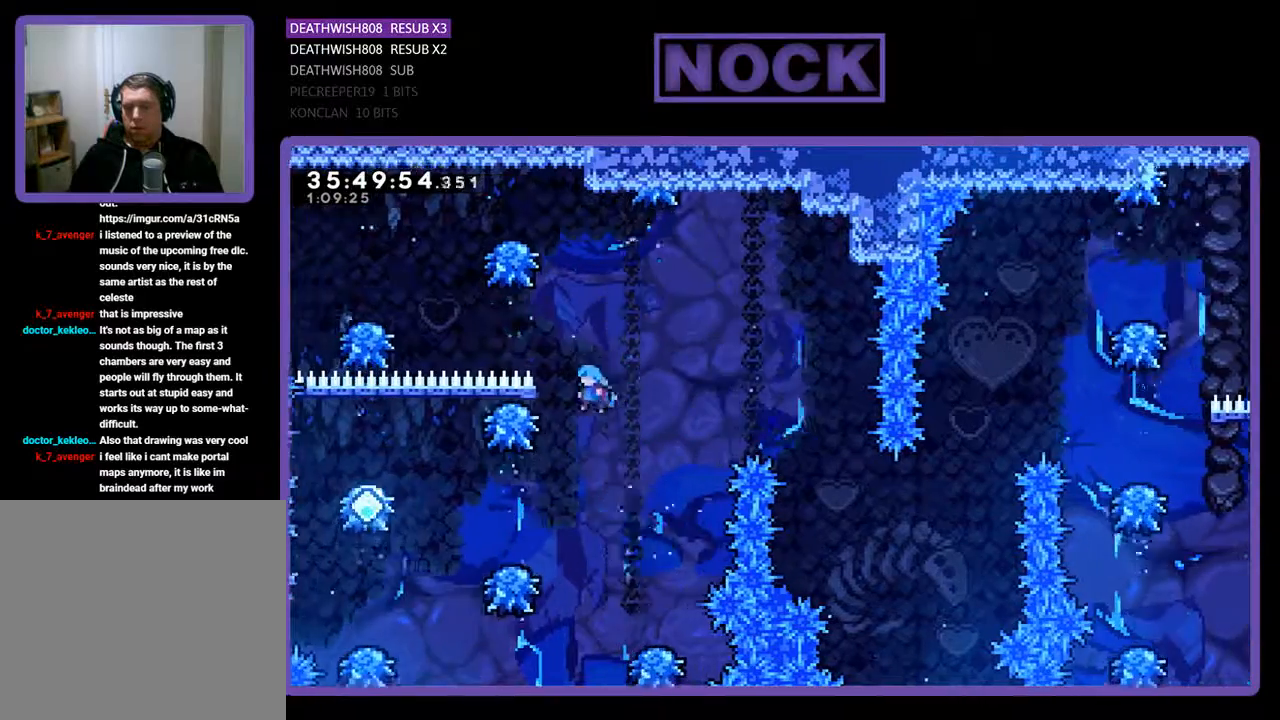
{"buttons": ["R2", "DPAD_LEFT"], "events": []}
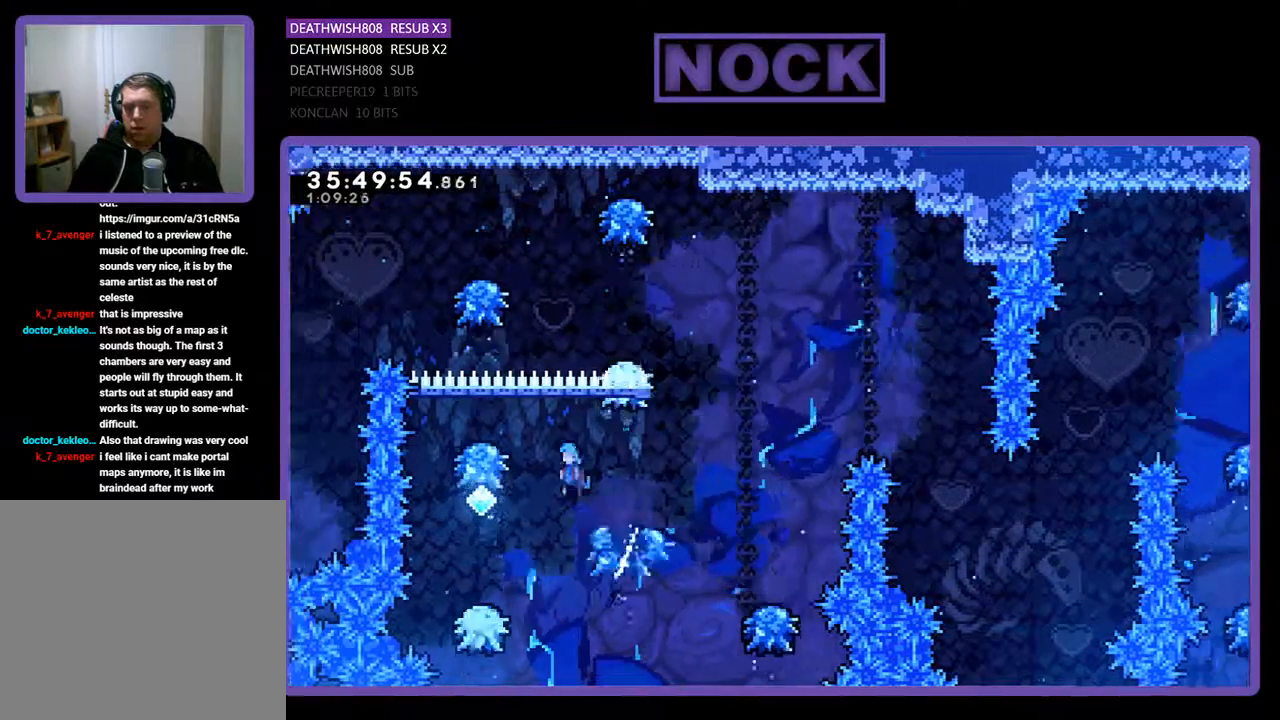
{"buttons": ["R2", "DPAD_RIGHT"], "events": [[167, "DPAD_LEFT", "up"], [300, "DPAD_LEFT", "down"], [433, "DPAD_LEFT", "up"], [500, "DPAD_RIGHT", "down"]]}
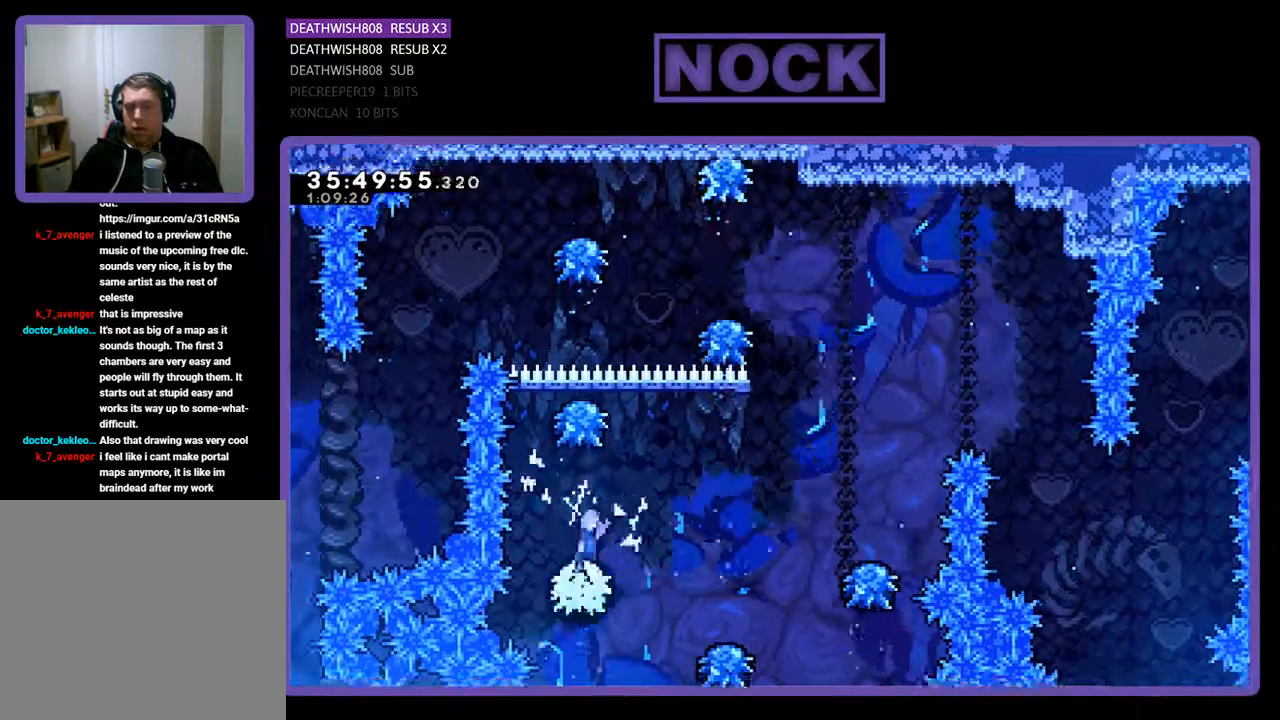
{"buttons": ["R2"], "events": [[33, "CROSS", "down"], [433, "CROSS", "up"], [500, "DPAD_RIGHT", "up"]]}
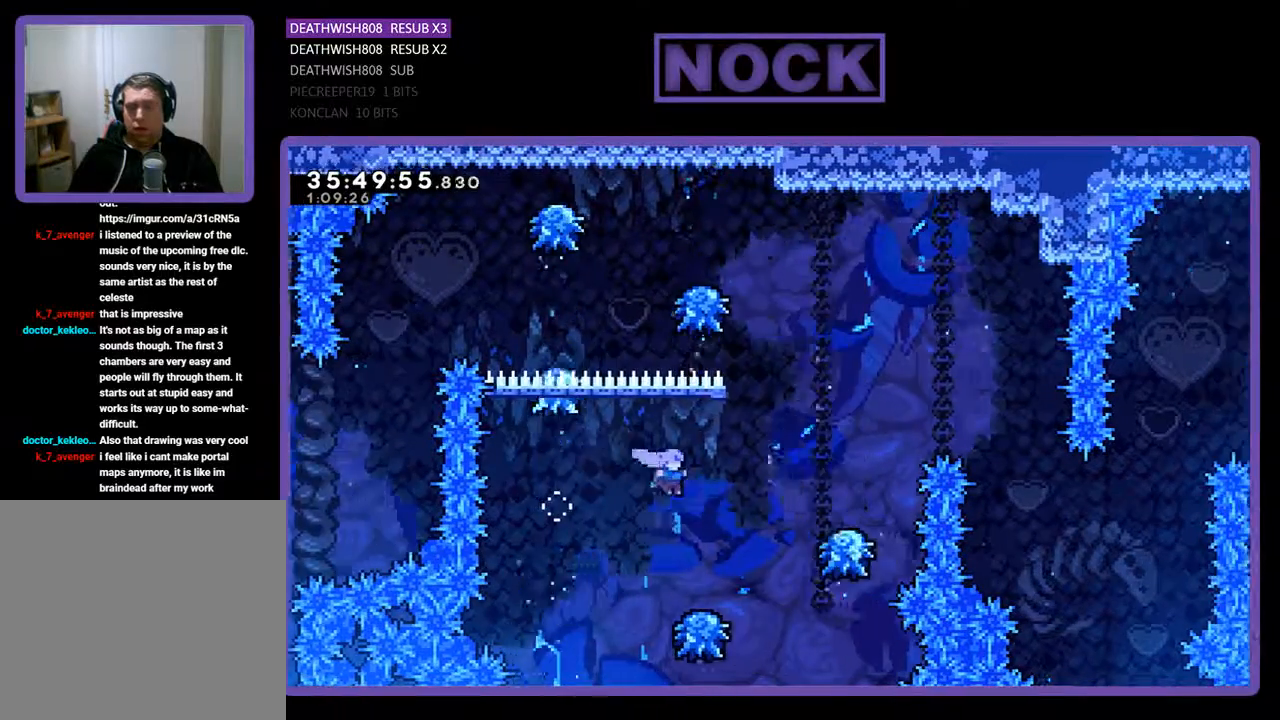
{"buttons": ["CROSS", "R2", "DPAD_UP", "DPAD_RIGHT"], "events": [[100, "DPAD_RIGHT", "down"], [167, "DPAD_UP", "down"], [200, "CROSS", "down"]]}
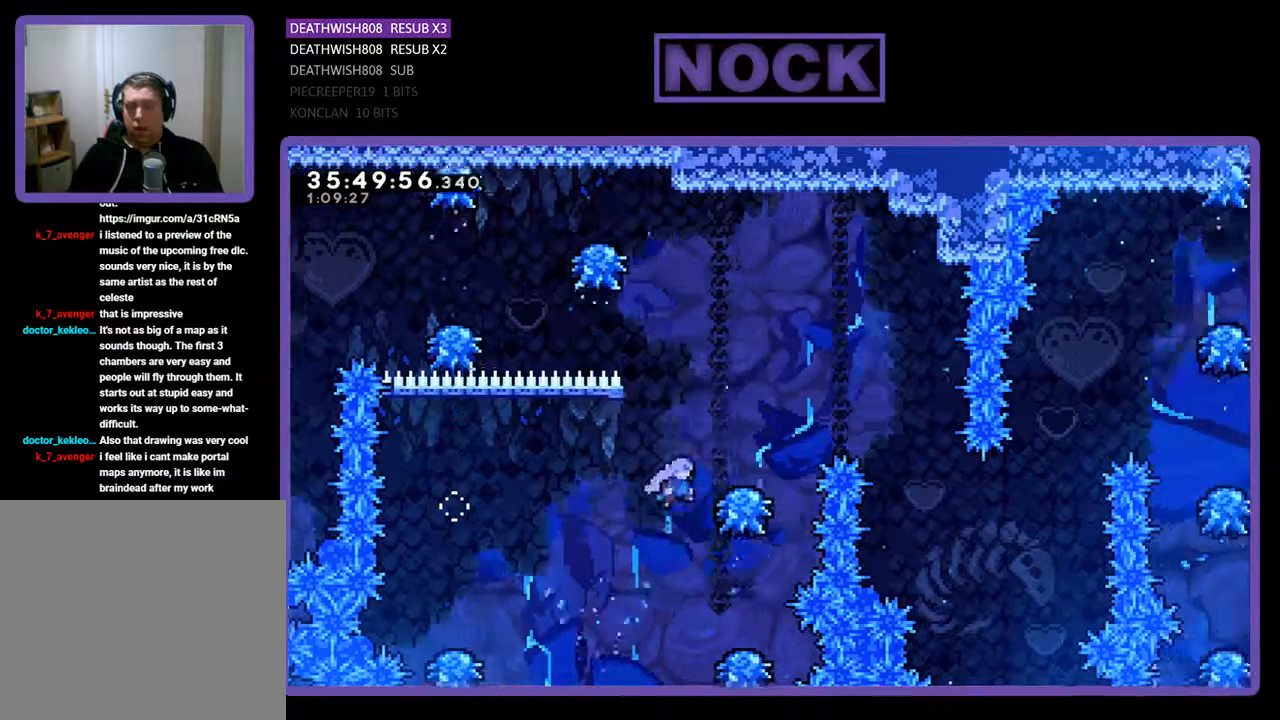
{"buttons": ["CROSS", "R2", "DPAD_RIGHT"], "events": [[233, "CROSS", "up"], [300, "CROSS", "down"], [500, "DPAD_UP", "up"]]}
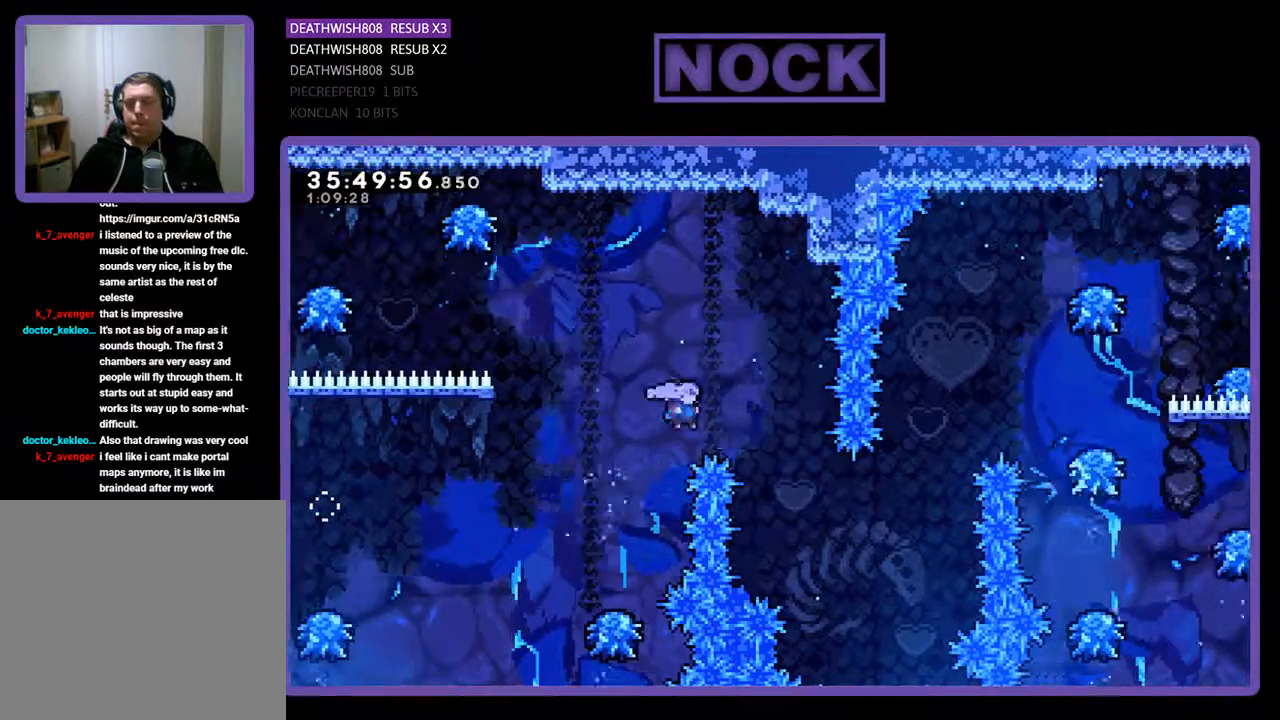
{"buttons": [], "events": [[267, "DPAD_UP", "down"], [367, "CROSS", "up"], [367, "DPAD_RIGHT", "up"], [367, "R2", "up"], [400, "DPAD_UP", "up"]]}
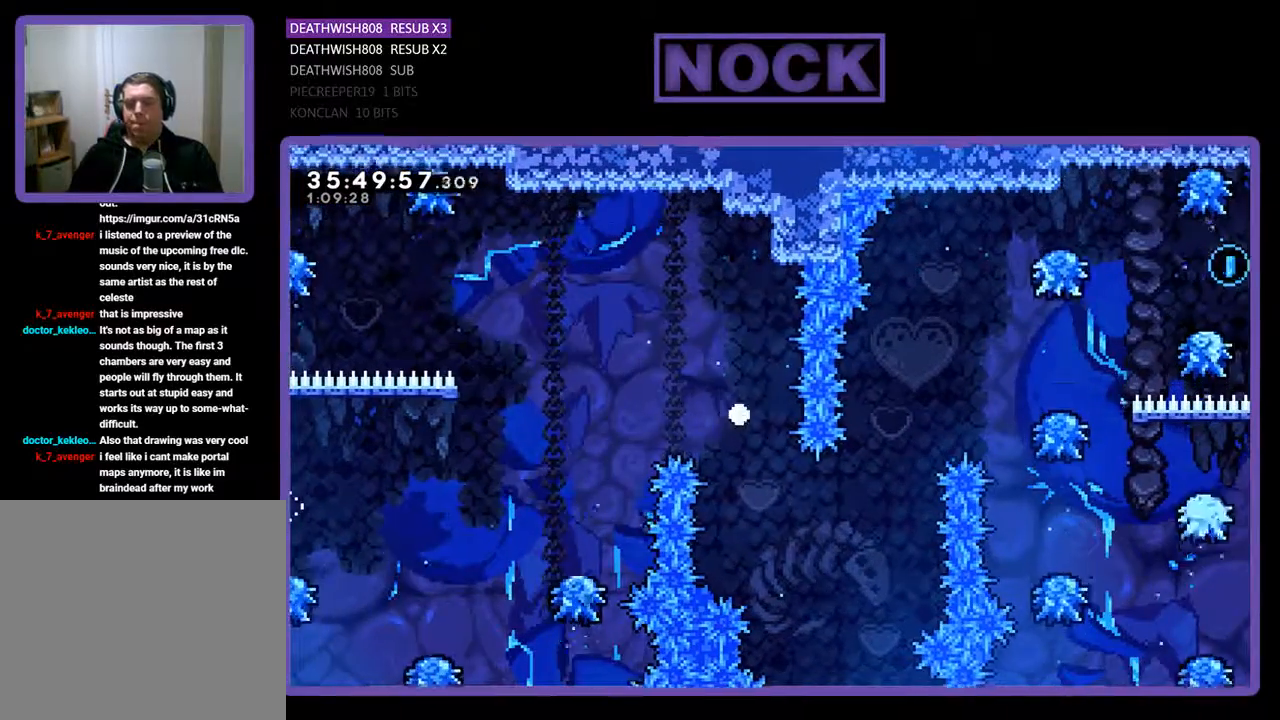
{"buttons": [], "events": []}
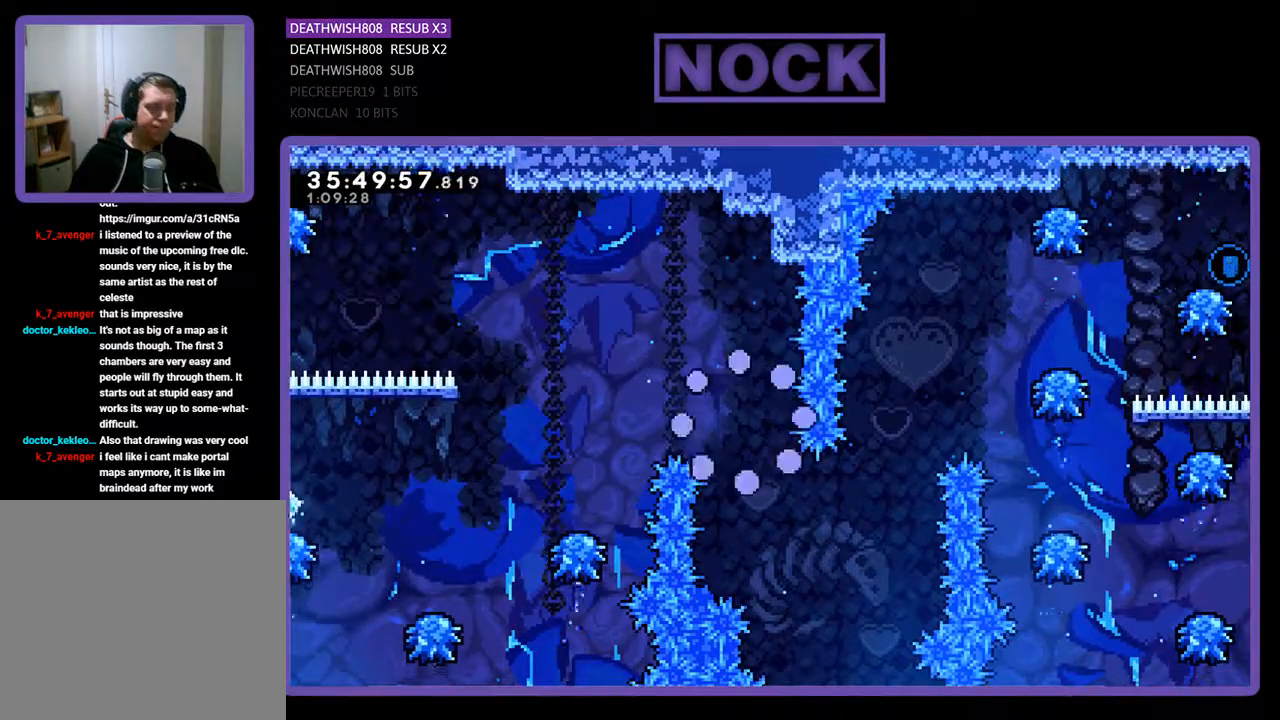
{"buttons": ["R2"], "events": [[267, "R2", "down"]]}
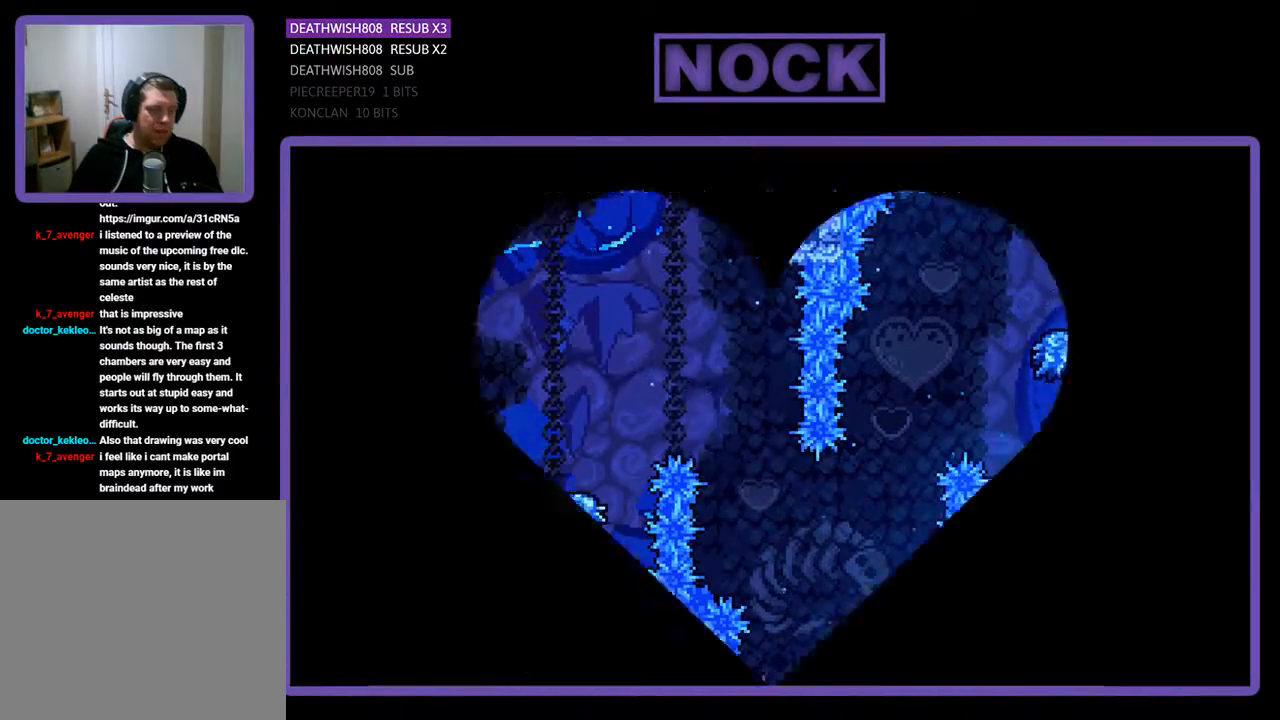
{"buttons": ["R2"], "events": []}
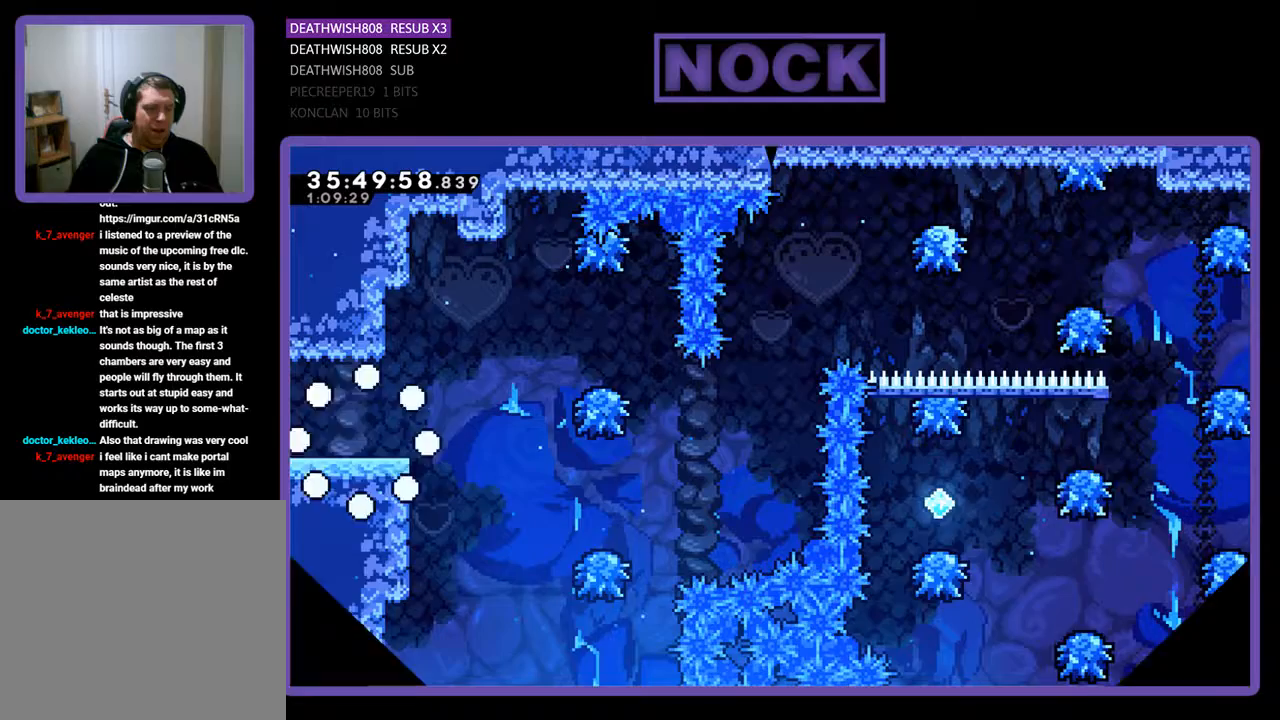
{"buttons": ["R2", "DPAD_RIGHT"], "events": [[33, "DPAD_RIGHT", "down"]]}
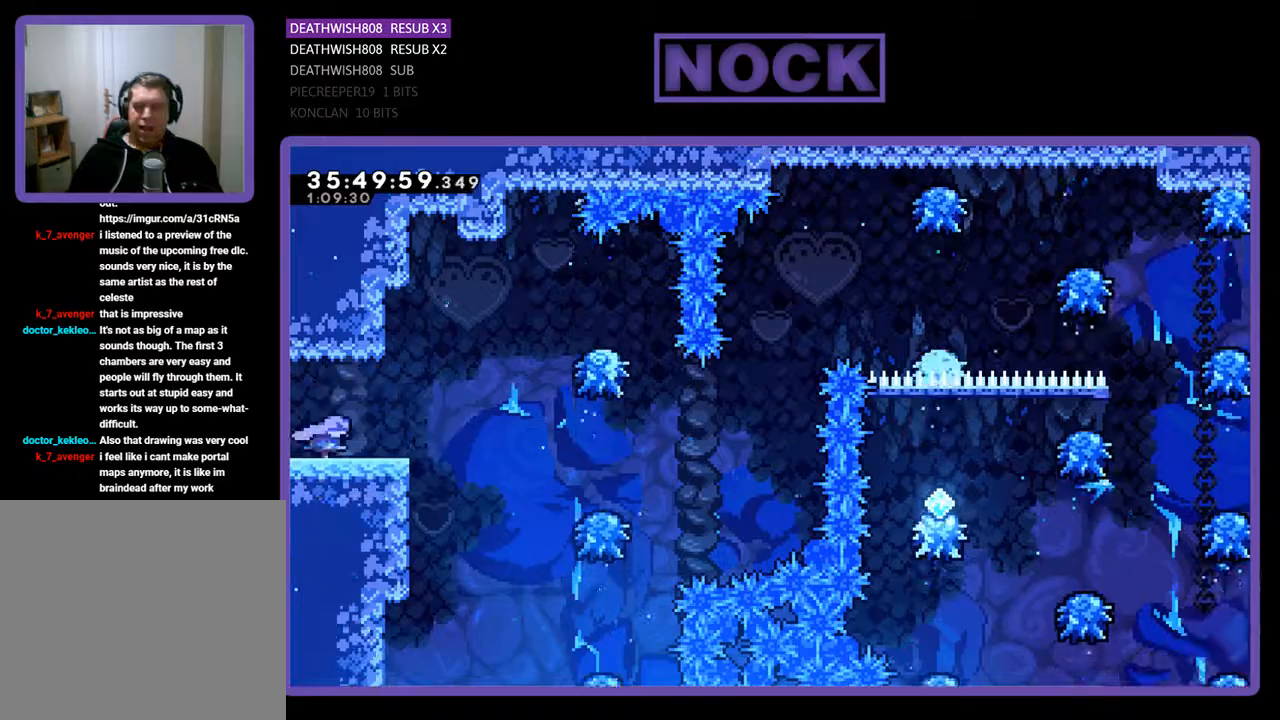
{"buttons": ["CROSS", "R2", "DPAD_RIGHT"], "events": [[367, "CROSS", "down"]]}